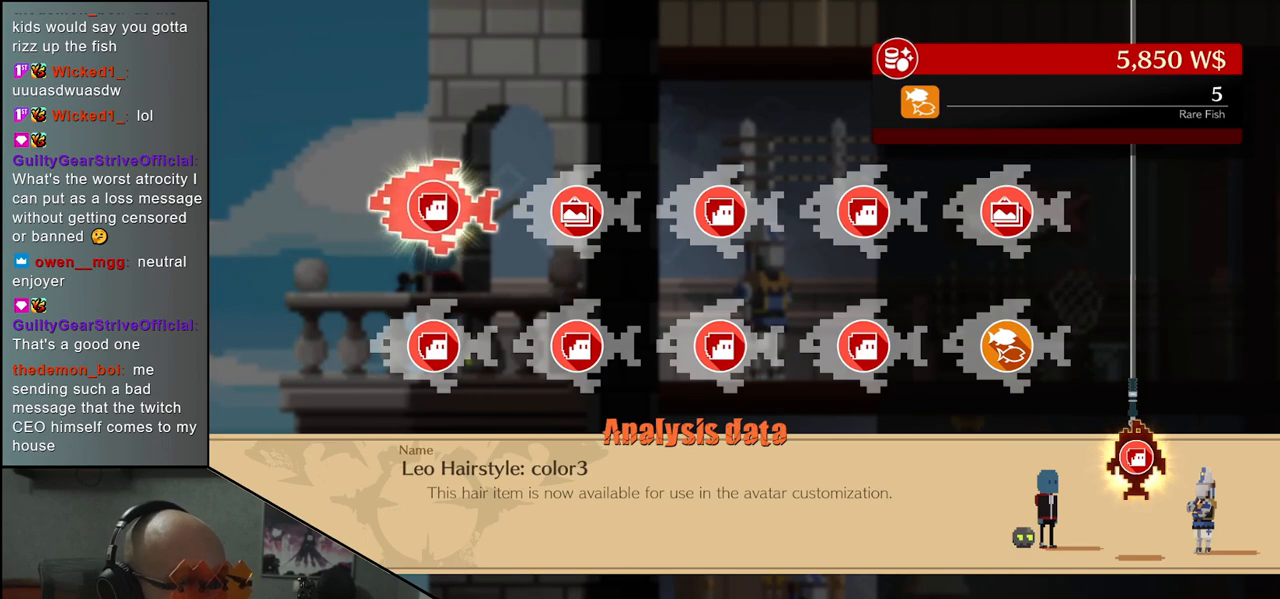
Gameplay with a controller (arcade stick); each line is a JSON object with the inputs held at the frame after it. "events" lists button and stick changes between this image and that frame as [ms after this image, input, new state], when the widget could be followed in between. Not read: L3 R3.
{"buttons": ["L1"], "left_stick": "center", "events": [[400, "L1", "down"]]}
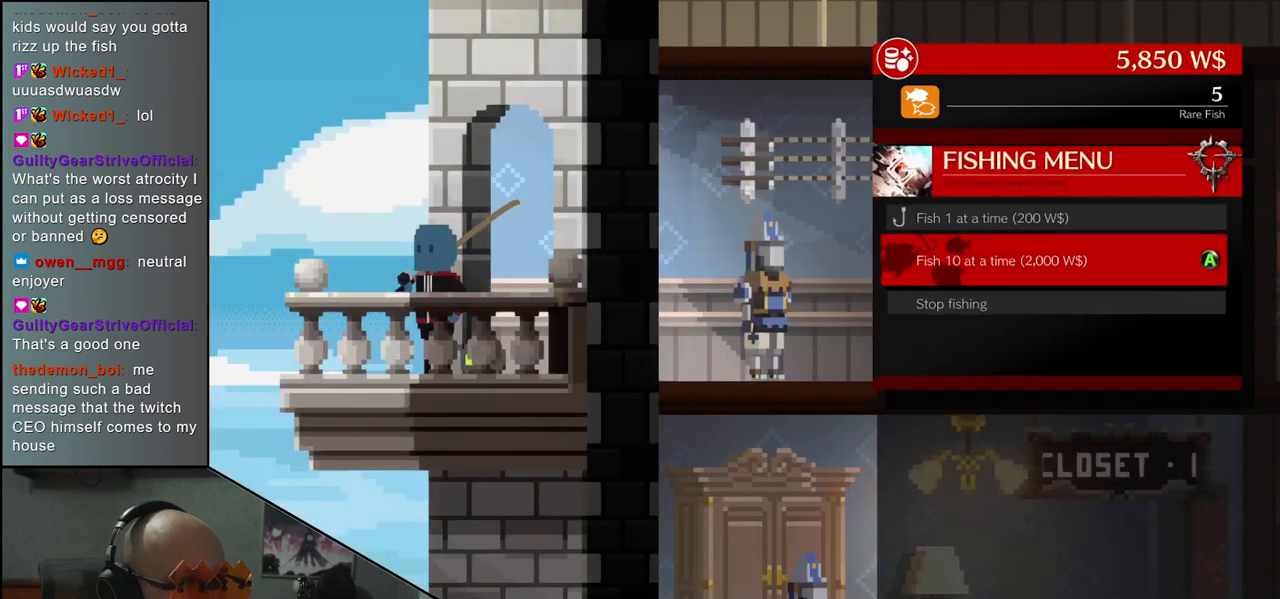
{"buttons": [], "left_stick": "center", "events": [[17, "L1", "up"]]}
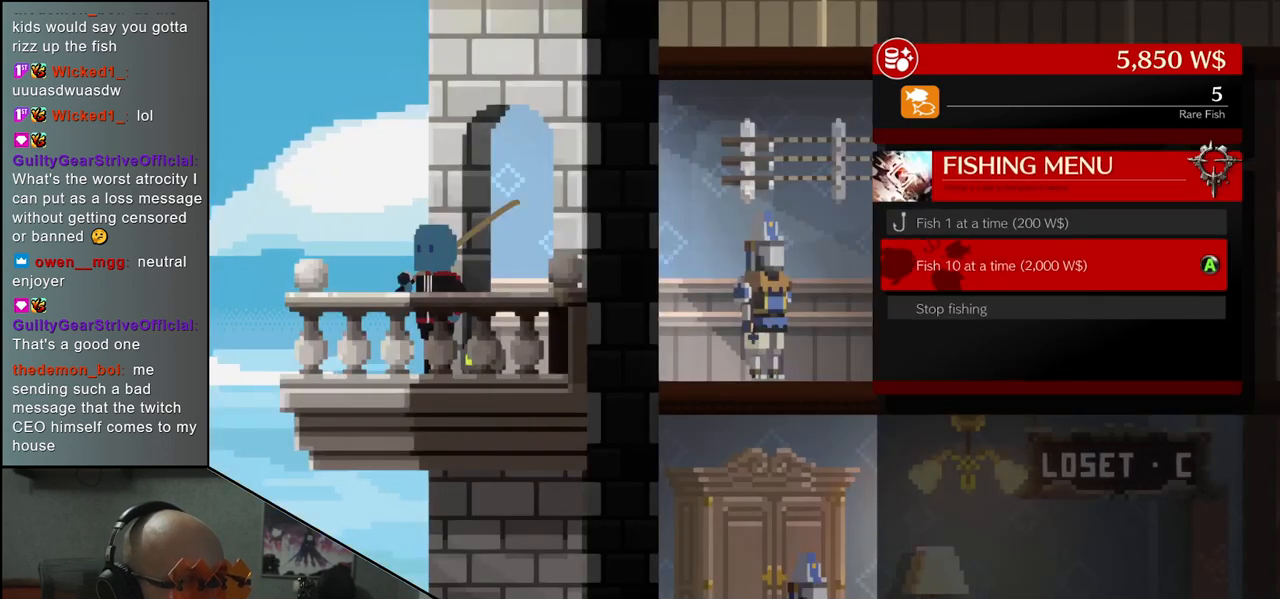
{"buttons": [], "left_stick": "center", "events": []}
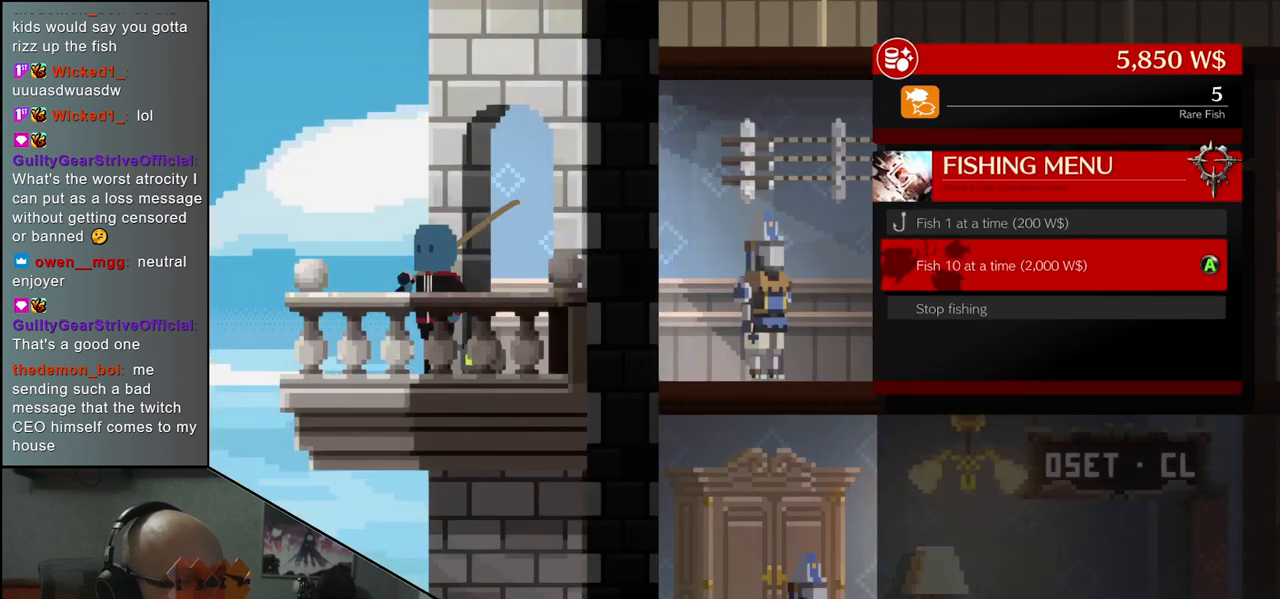
{"buttons": [], "left_stick": "center", "events": []}
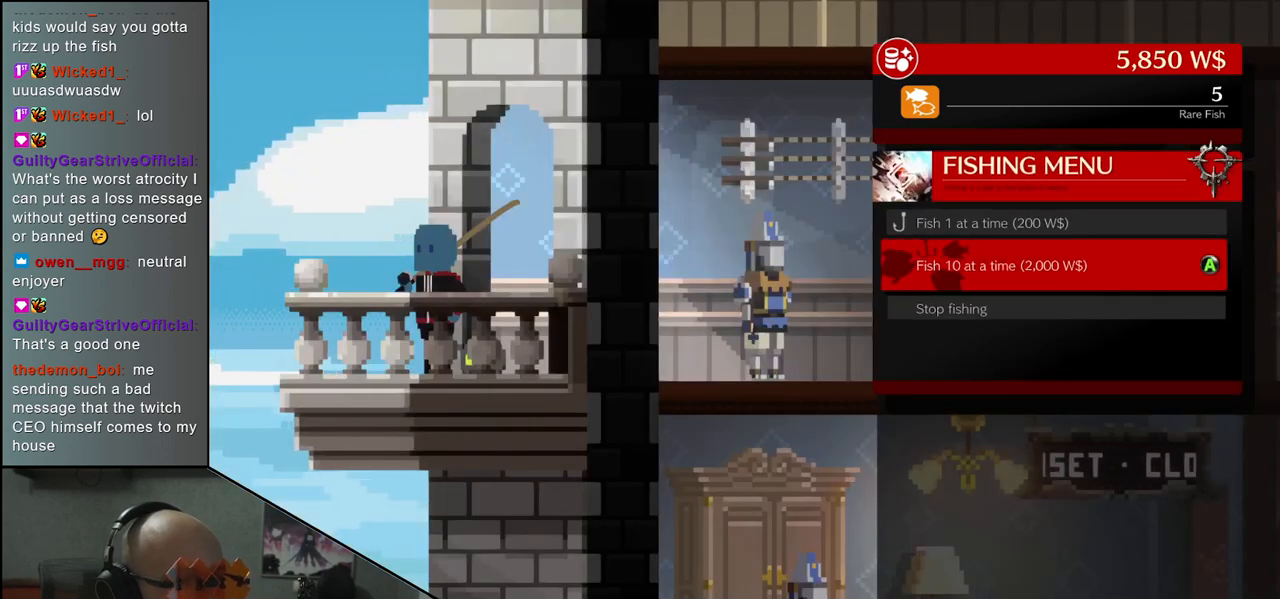
{"buttons": [], "left_stick": "center", "events": []}
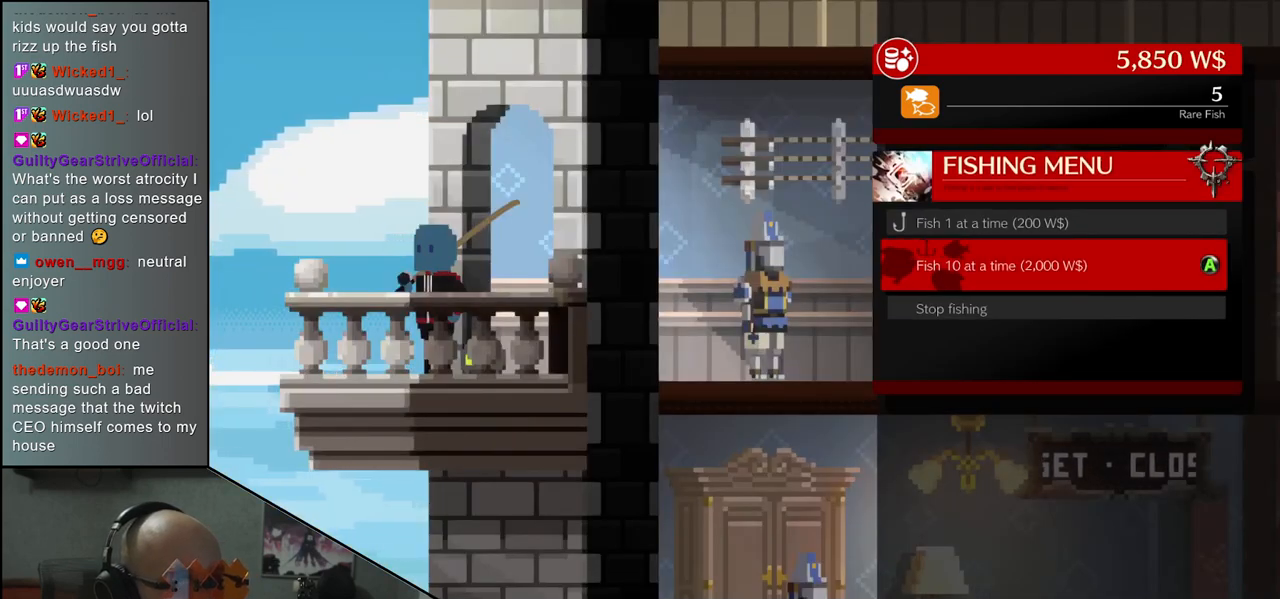
{"buttons": [], "left_stick": "center", "events": [[217, "L1", "down"], [317, "L1", "up"]]}